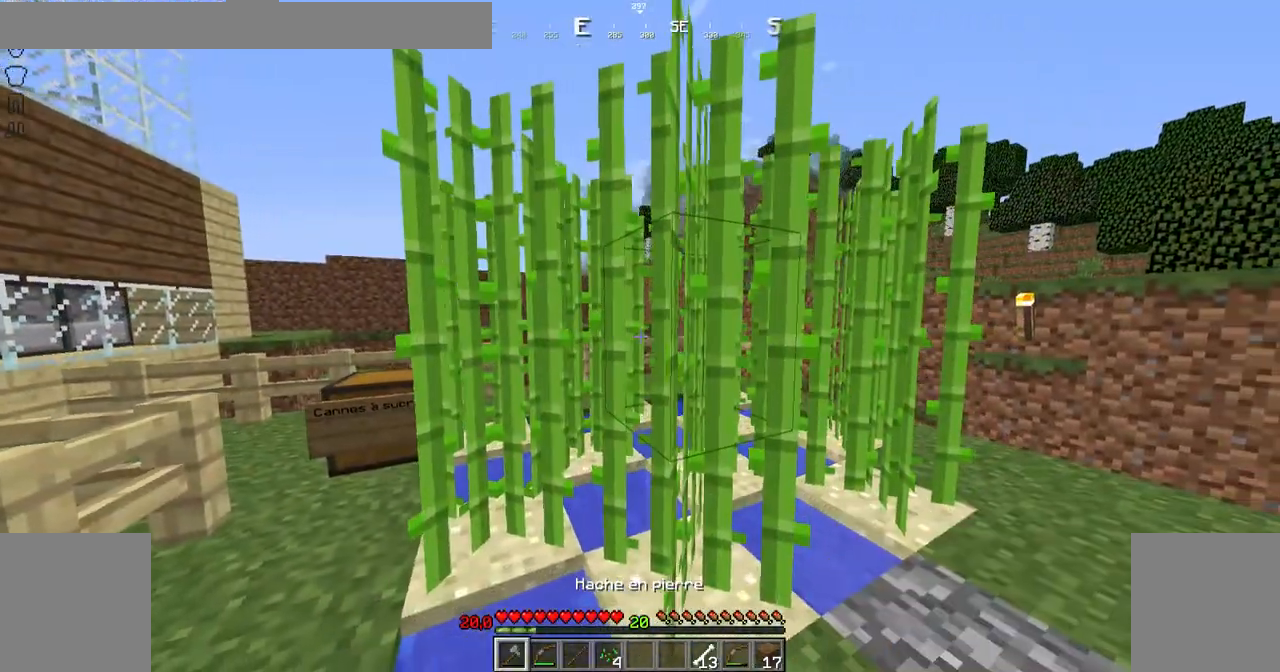
Gameplay with keyboard and mouse; each line is a JSON object with the keys and mouse buttons held at the frame after it. "events" lists presses ("down") and releases ("up") of "down", "left", "right", "shift", "space", "up", "mouse_left" and "mouse_right" between this image and that frame as [ms after this image, input, new state], when the widget could be followed in between. "mouse_left", "mouse_right" = the "left", "right" buttons of the "mouse" list. No other keys are recorded. Fast repeated clicks can show as one long hold. Not read: mouse_move.
{"keys": [], "mouse": [], "events": []}
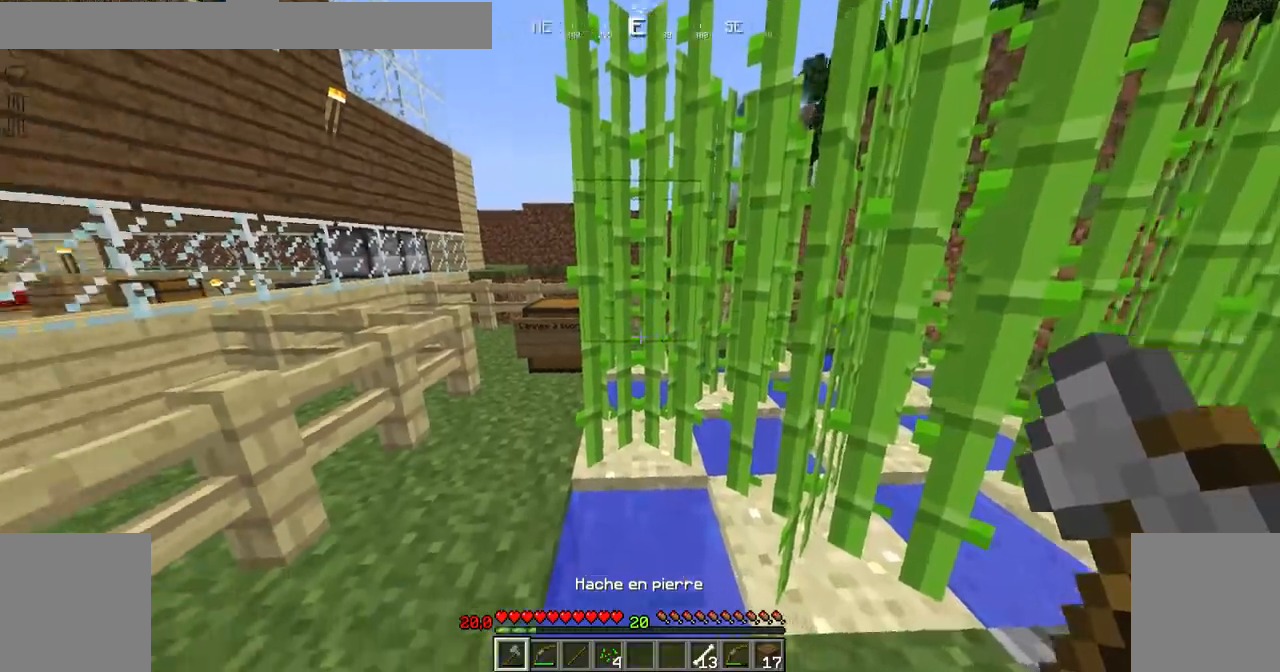
{"keys": ["down"], "mouse": [], "events": [[367, "down", "down"]]}
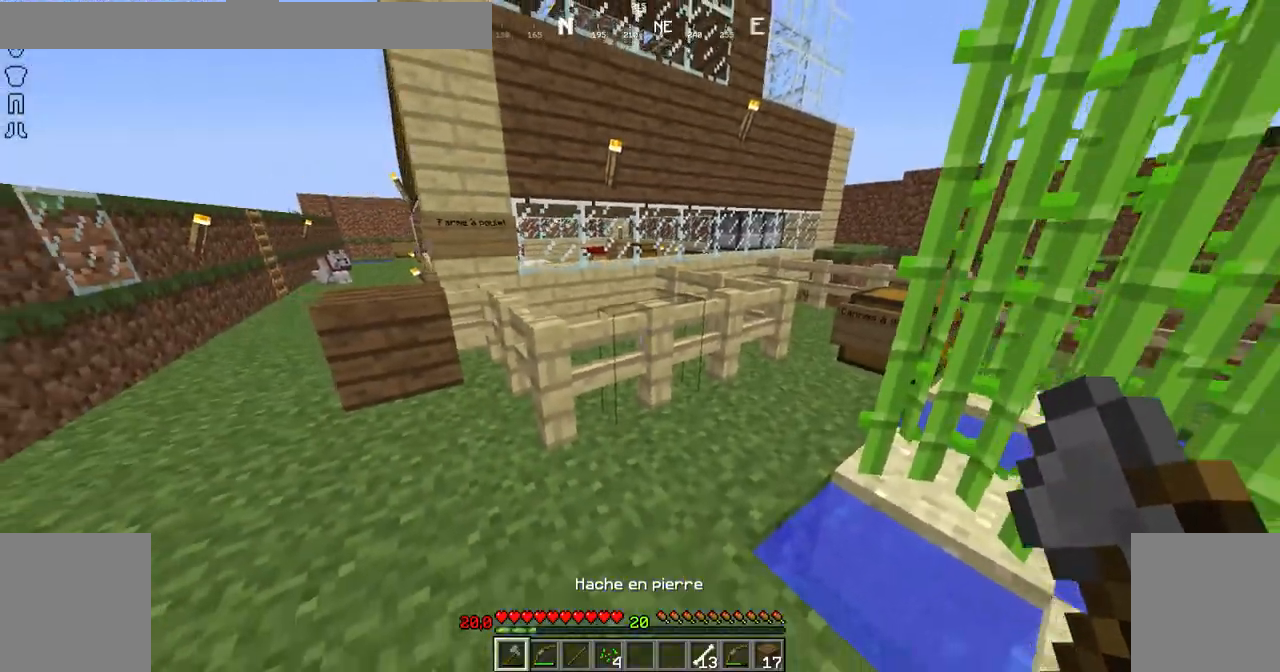
{"keys": ["left"], "mouse": [], "events": [[166, "left", "down"], [317, "down", "up"]]}
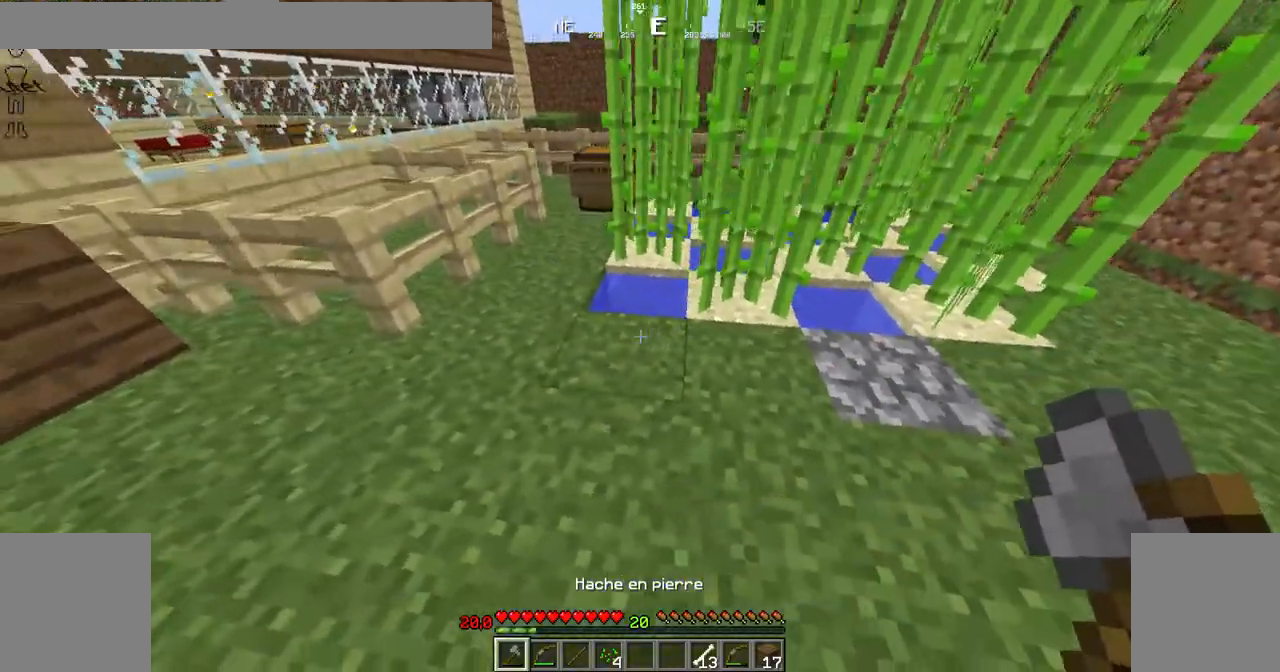
{"keys": ["left"], "mouse": [], "events": []}
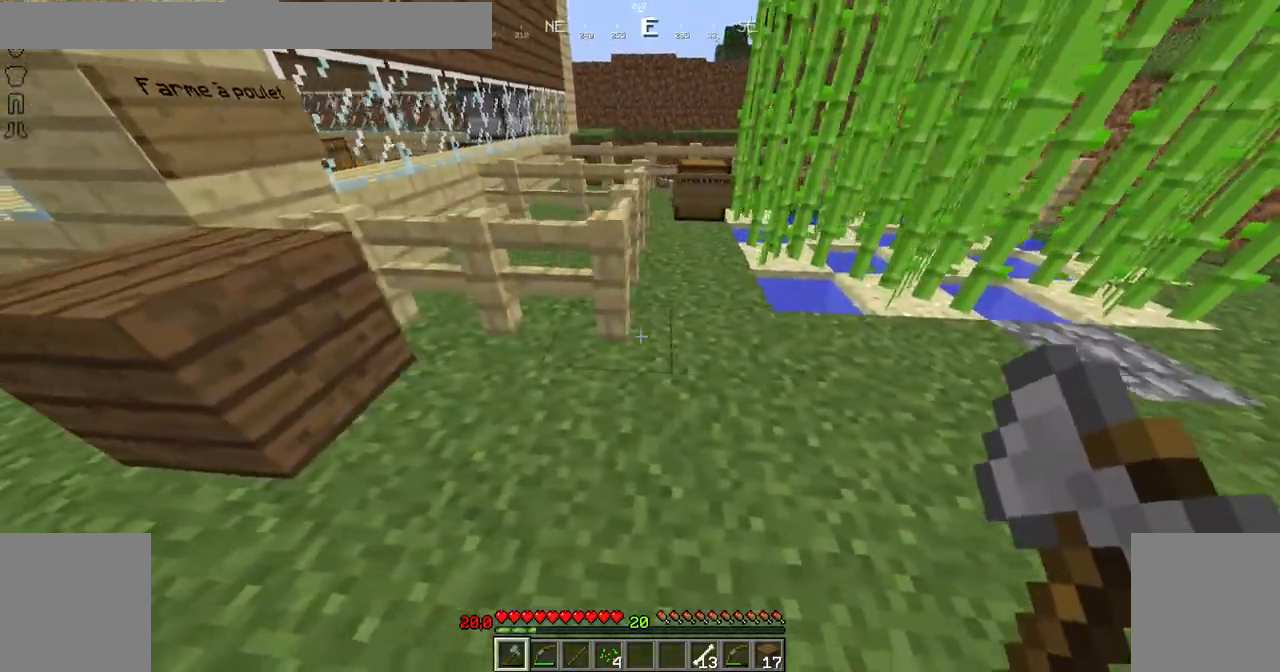
{"keys": [], "mouse": [], "events": [[166, "left", "up"], [216, "up", "down"], [467, "up", "up"]]}
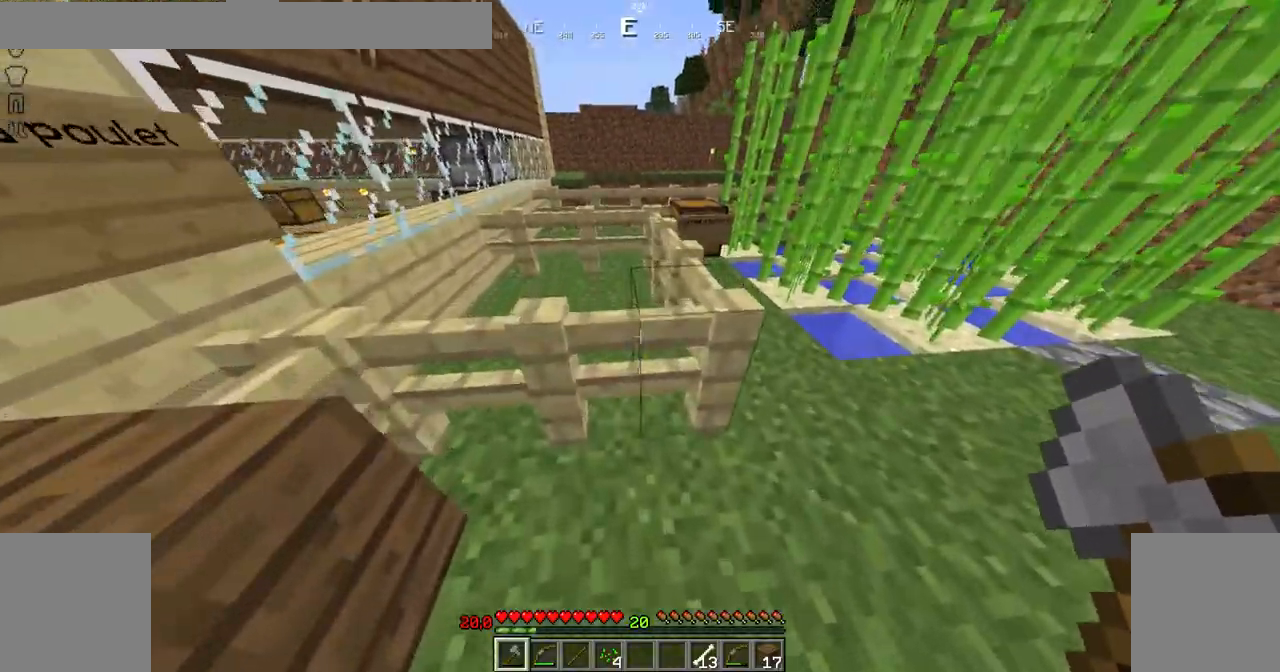
{"keys": ["down", "left"], "mouse": [], "events": [[167, "down", "down"], [467, "left", "down"]]}
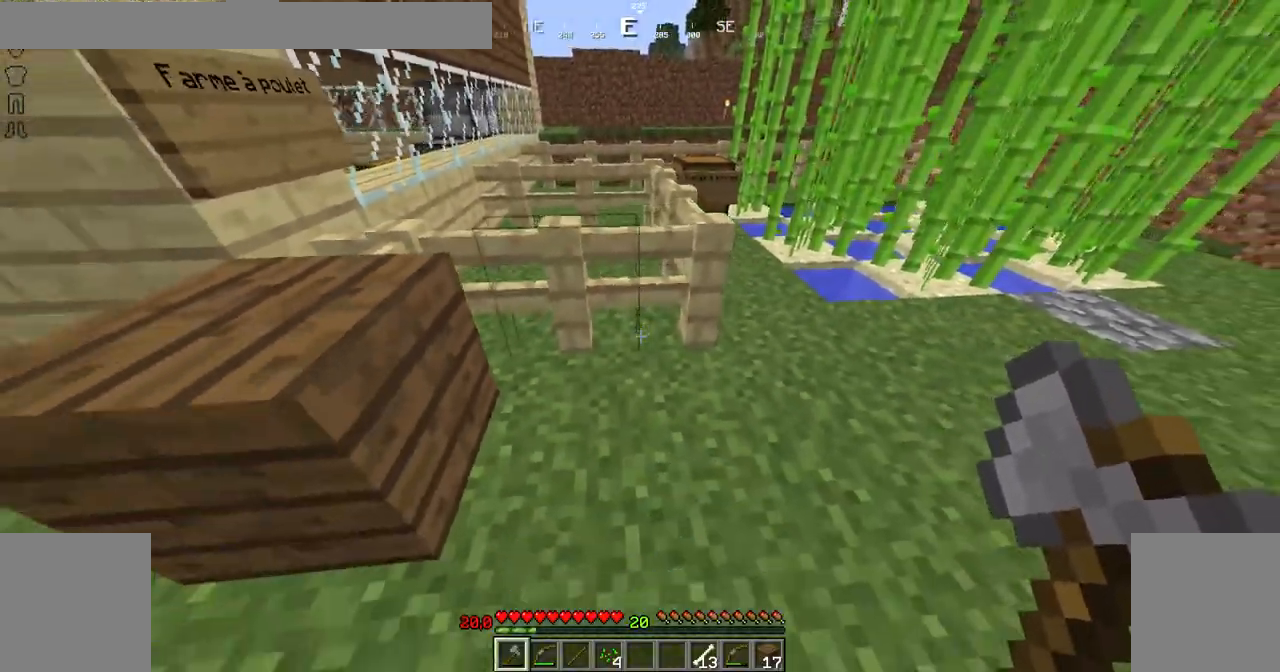
{"keys": ["left", "up"], "mouse": [], "events": [[267, "down", "up"], [467, "up", "down"]]}
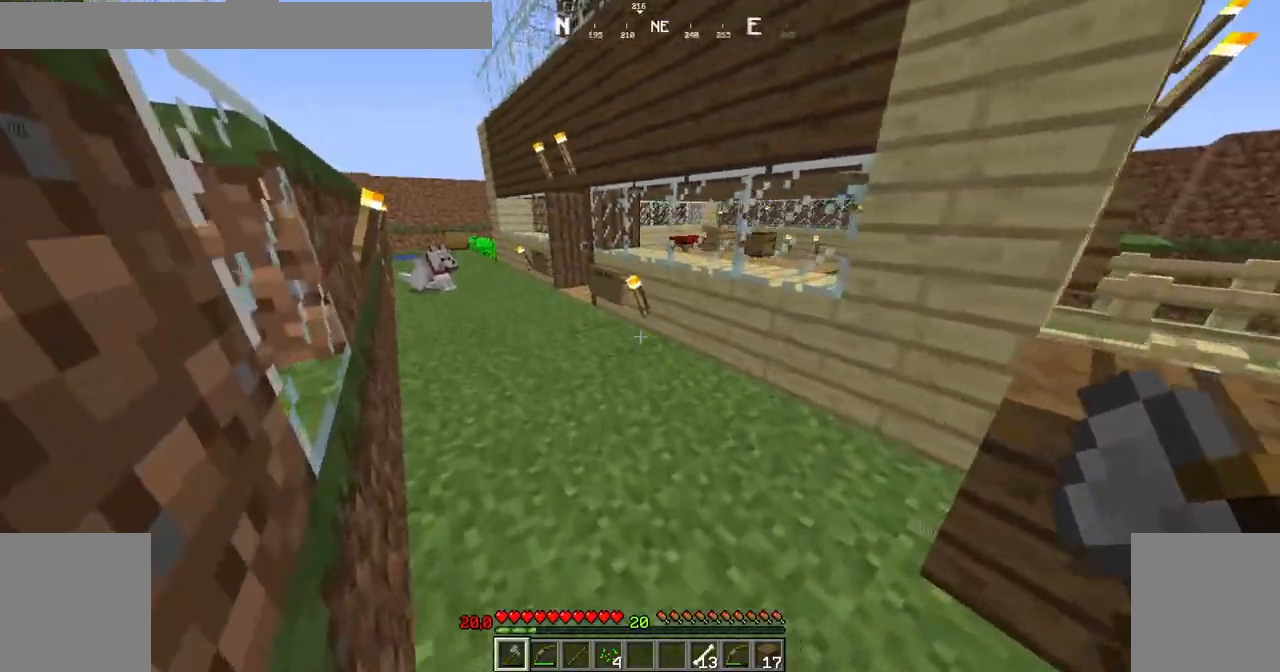
{"keys": ["up"], "mouse": [], "events": [[117, "left", "up"]]}
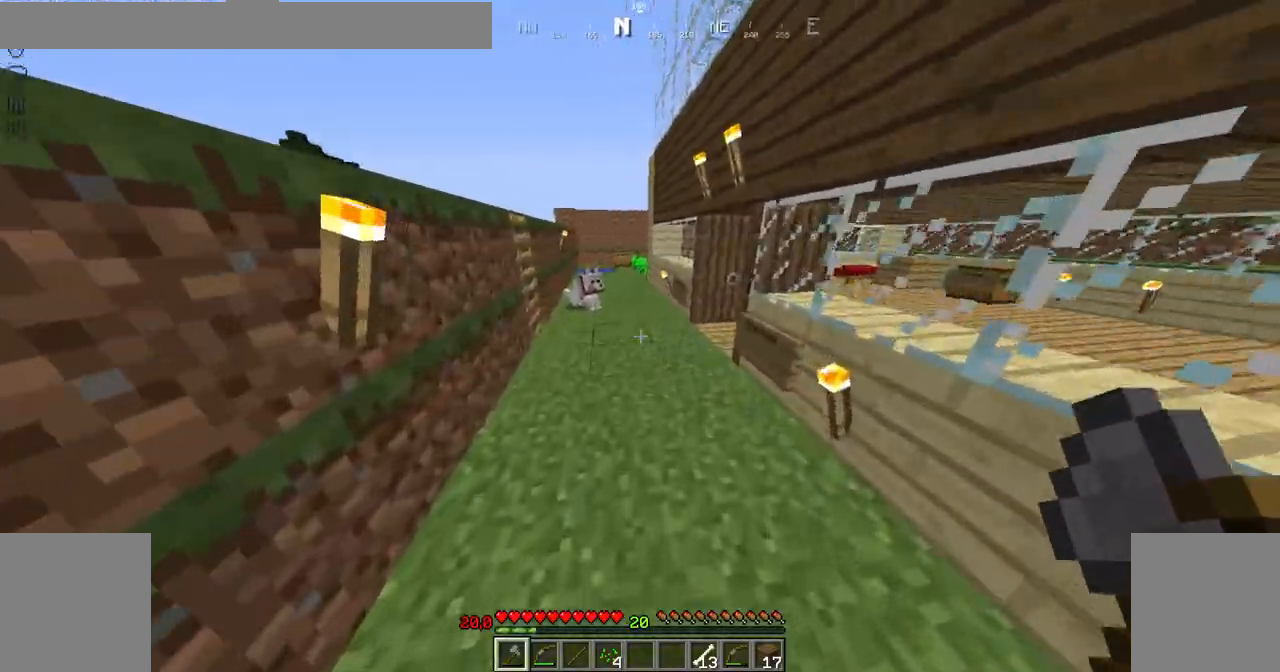
{"keys": ["up"], "mouse": [], "events": []}
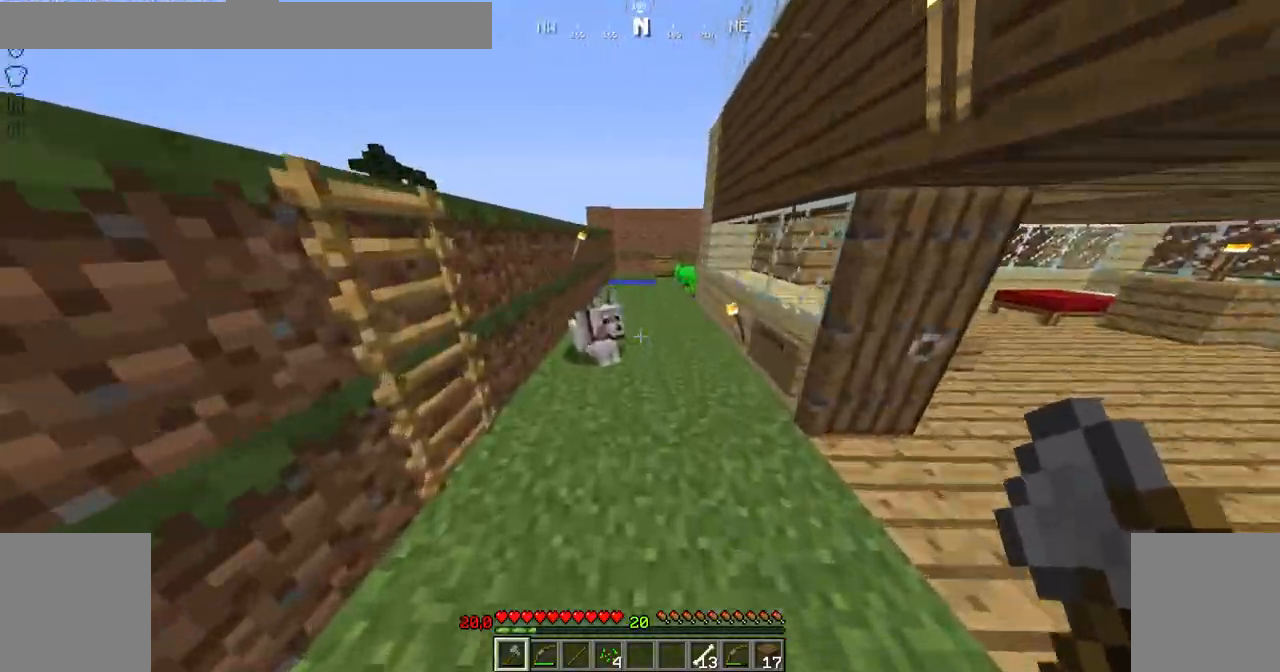
{"keys": ["space", "up"], "mouse": [], "events": [[167, "space", "down"]]}
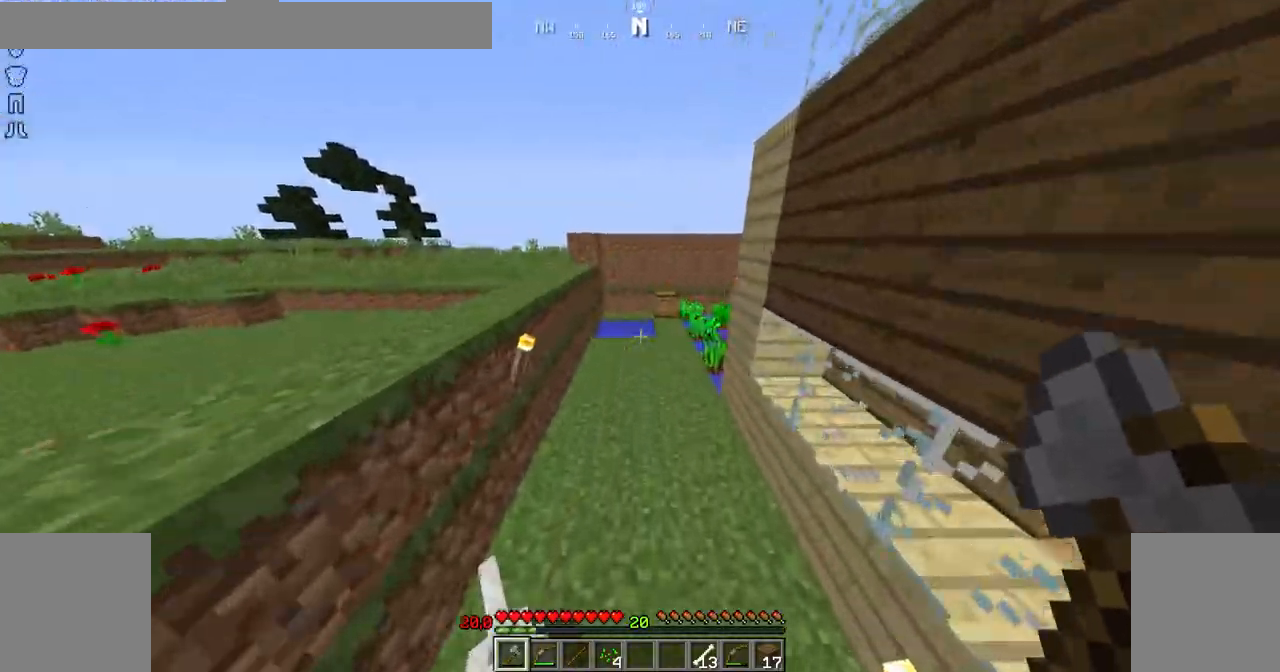
{"keys": ["left"], "mouse": [], "events": [[116, "space", "up"], [367, "left", "down"], [467, "up", "up"]]}
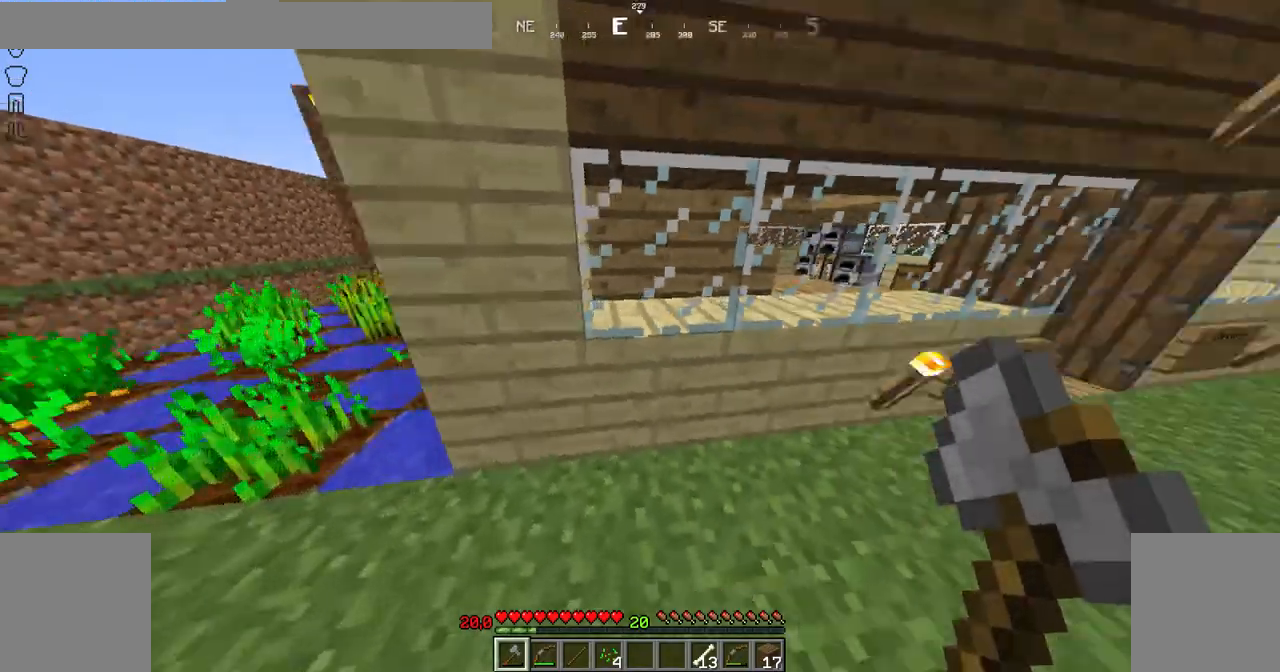
{"keys": ["down"], "mouse": [], "events": [[167, "down", "down"], [317, "left", "up"]]}
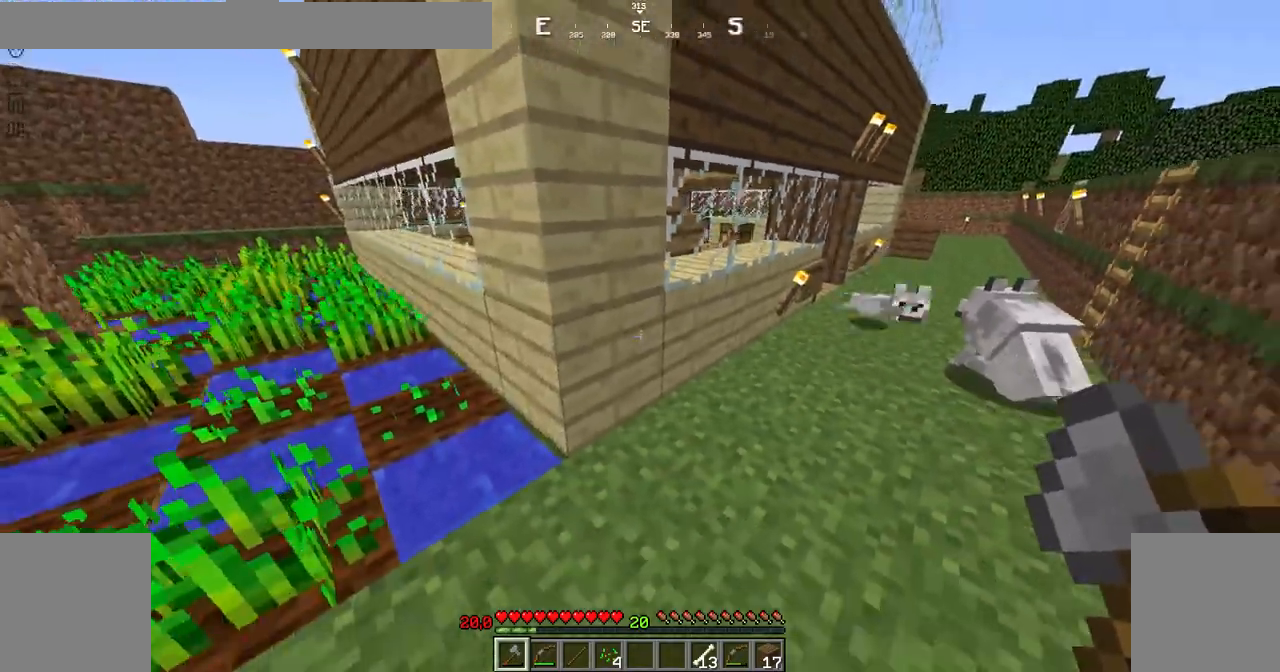
{"keys": [], "mouse": [], "events": [[267, "down", "up"]]}
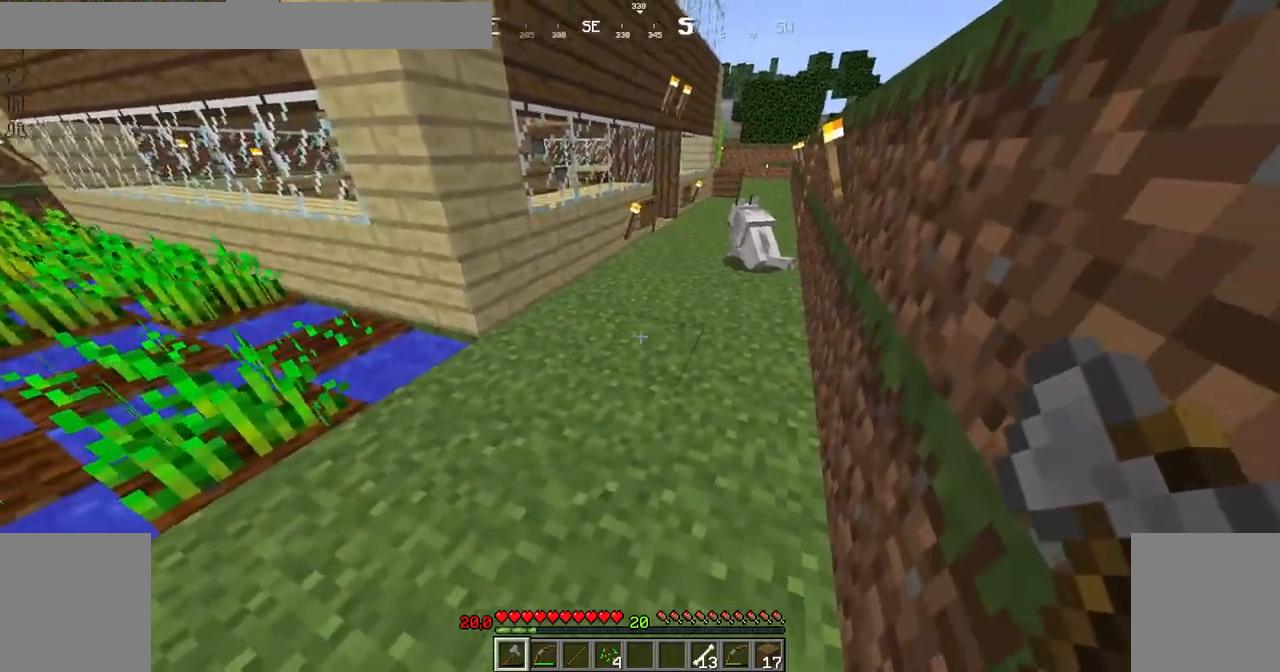
{"keys": ["right"], "mouse": [], "events": [[317, "right", "down"]]}
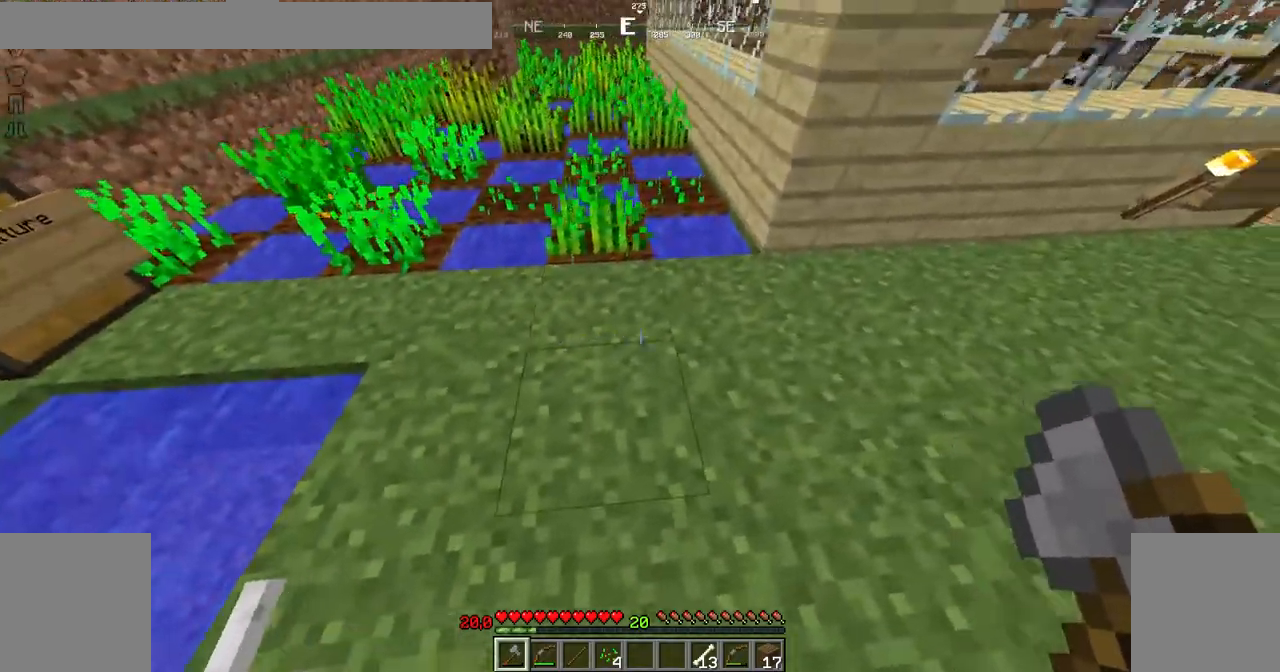
{"keys": ["down", "right"], "mouse": [], "events": [[417, "down", "down"]]}
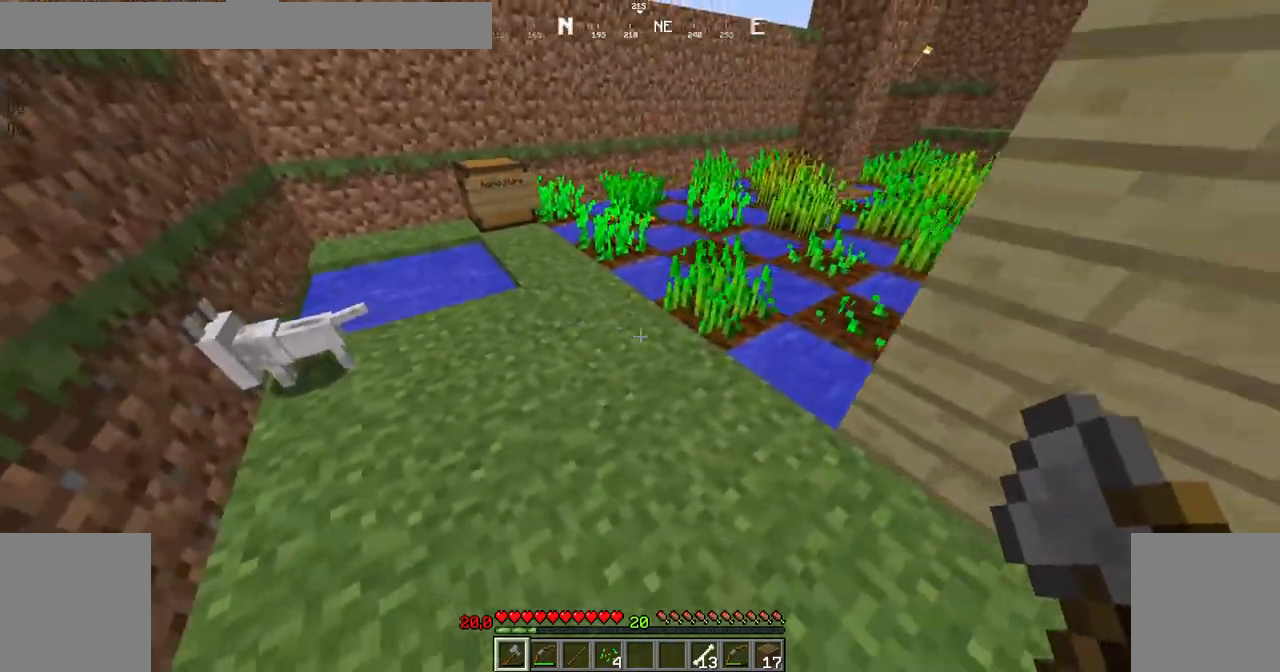
{"keys": ["right"], "mouse": [], "events": [[467, "down", "up"]]}
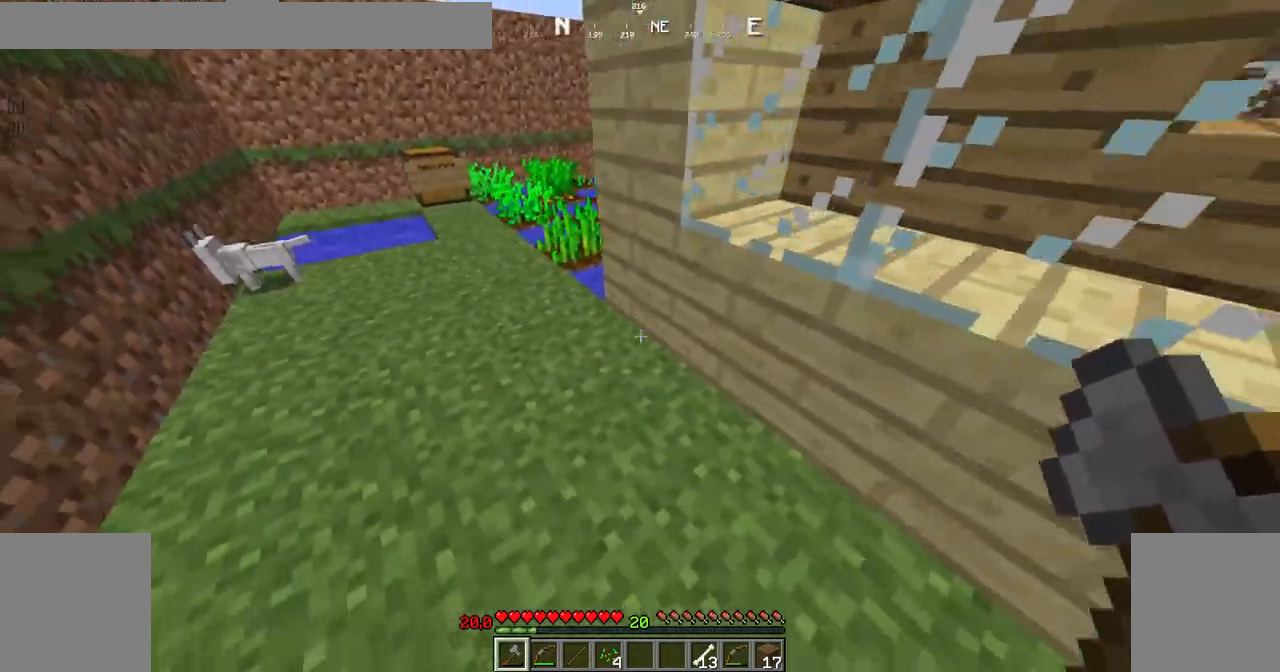
{"keys": ["down", "right"], "mouse": [], "events": [[267, "down", "down"]]}
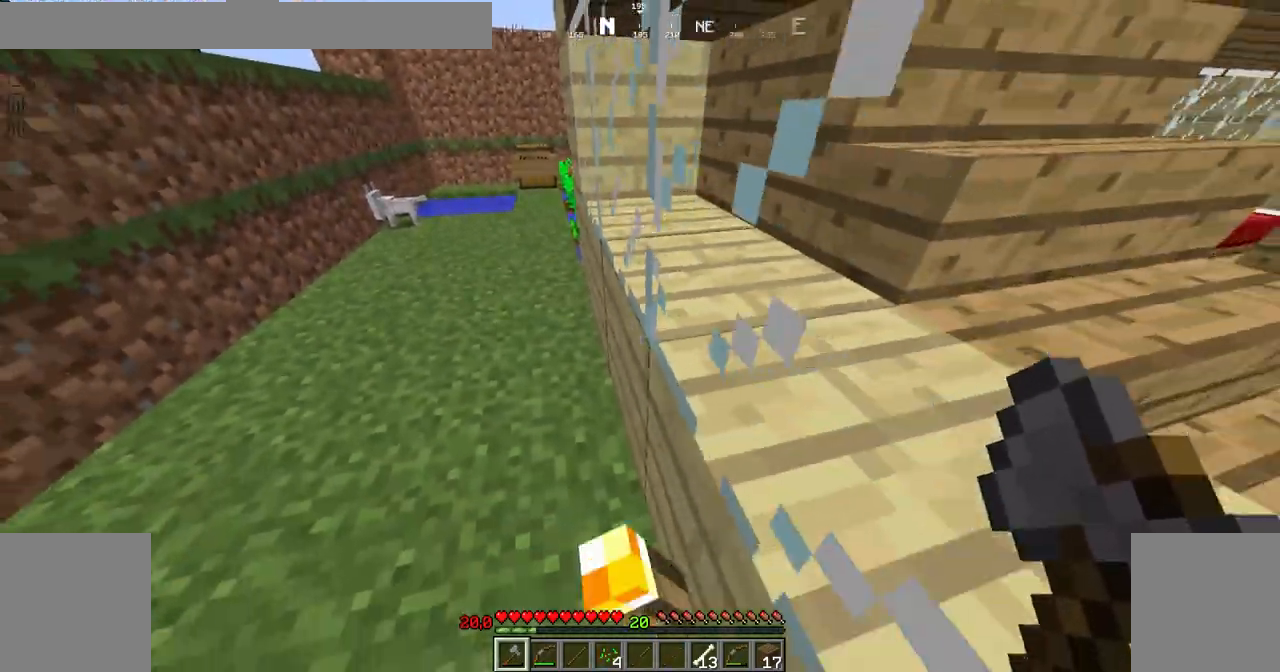
{"keys": [], "mouse": [], "events": [[217, "right", "up"], [417, "down", "up"]]}
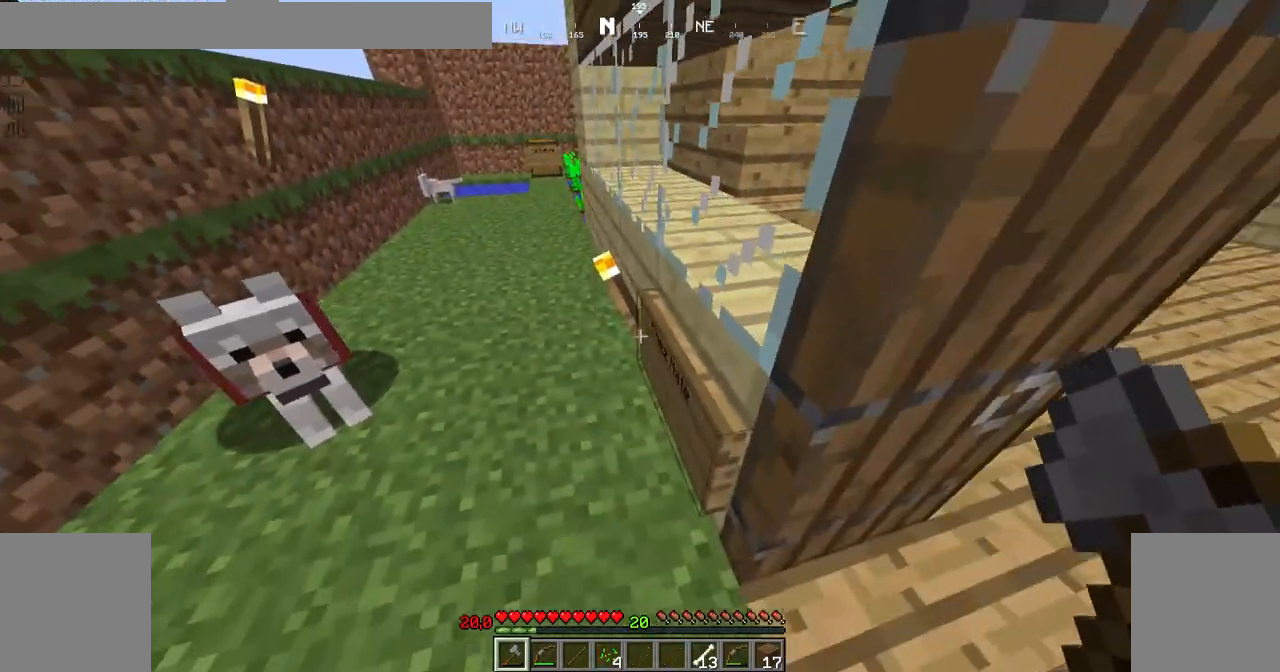
{"keys": ["right"], "mouse": [], "events": [[216, "down", "down"], [216, "right", "down"], [367, "down", "up"]]}
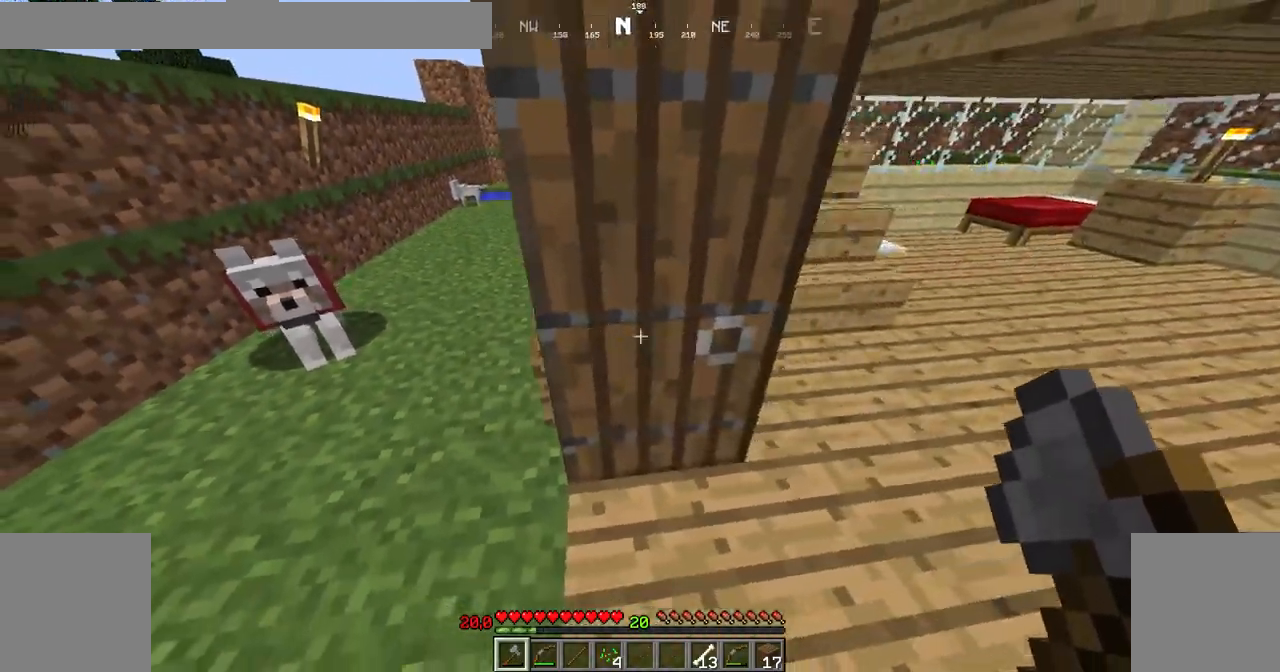
{"keys": ["left"], "mouse": [], "events": [[67, "right", "up"], [317, "left", "down"]]}
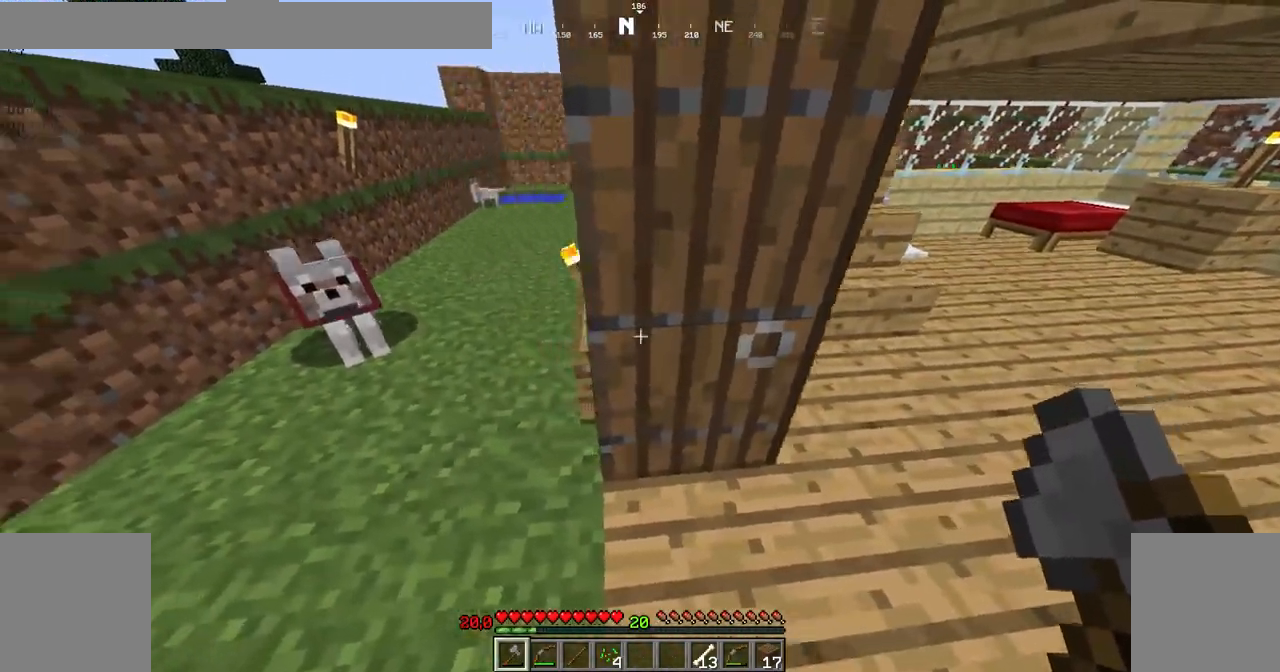
{"keys": ["right"], "mouse": [], "events": [[66, "left", "up"], [267, "right", "down"]]}
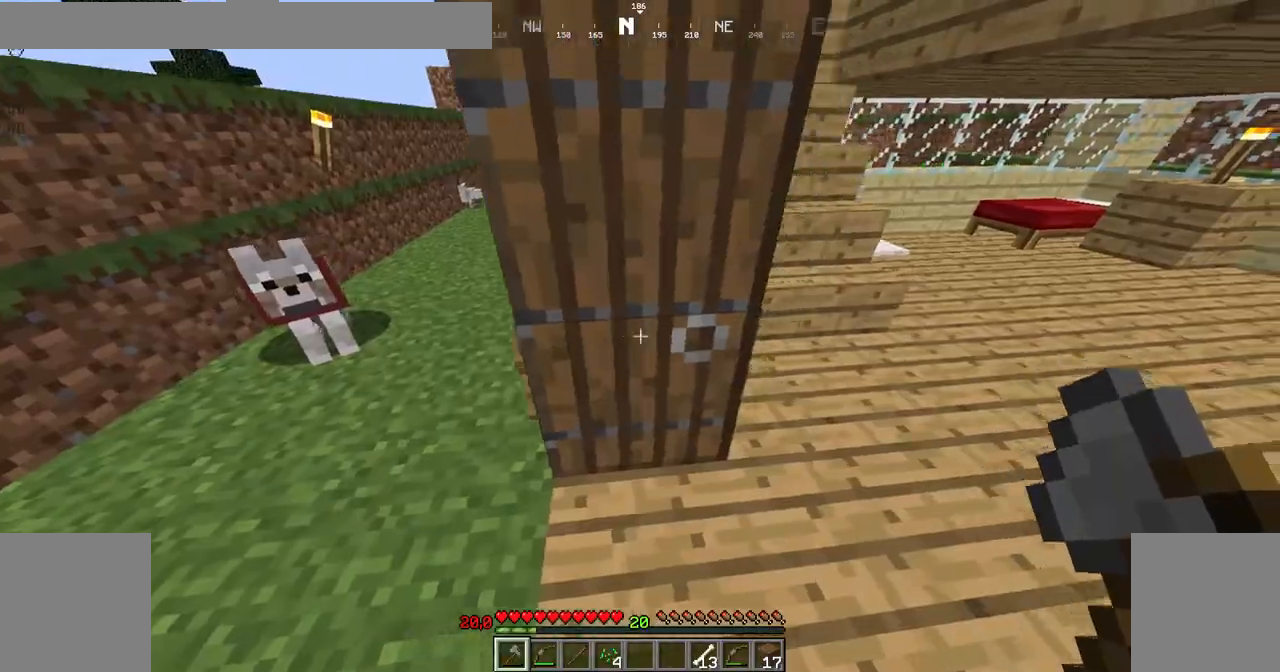
{"keys": ["right", "up"], "mouse": [], "events": [[217, "up", "down"]]}
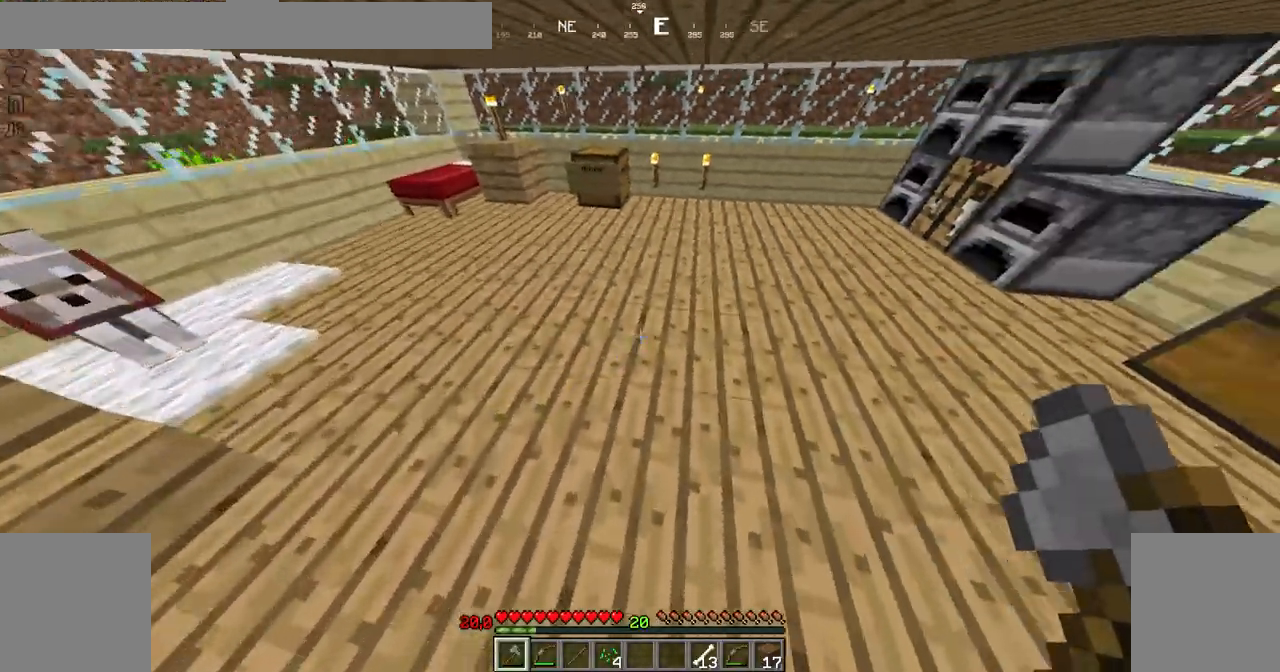
{"keys": ["right", "up"], "mouse": [], "events": []}
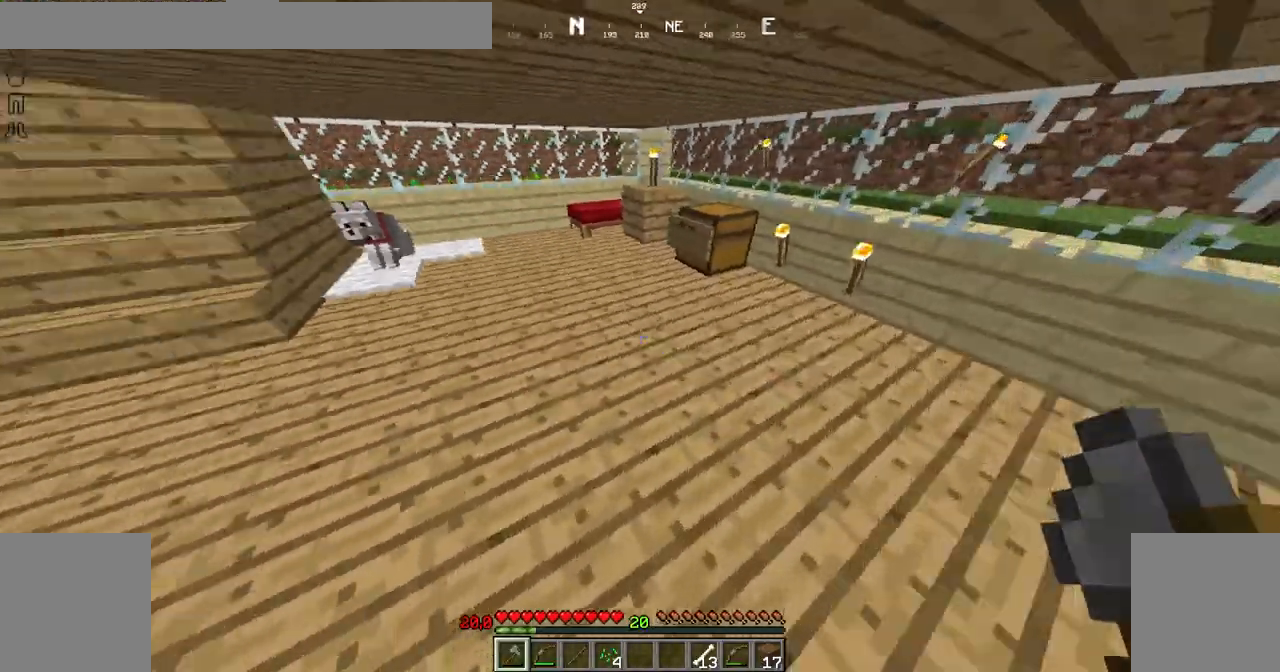
{"keys": ["down", "right"], "mouse": [], "events": [[67, "up", "up"], [217, "down", "down"]]}
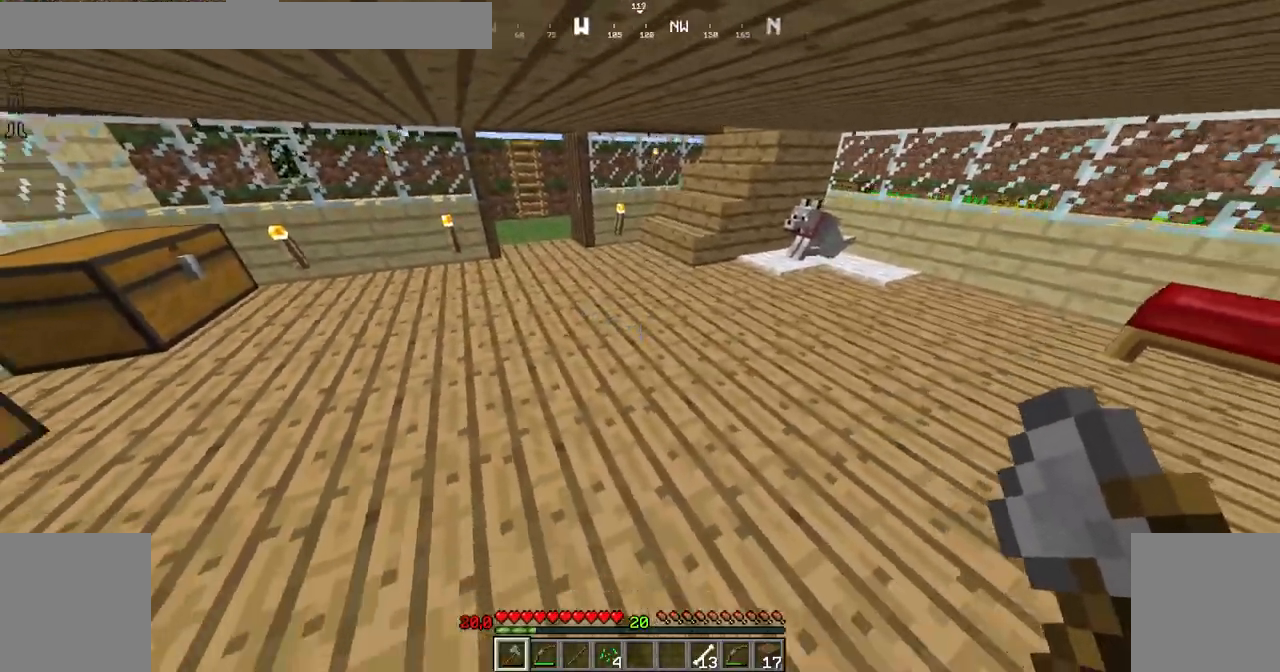
{"keys": ["down"], "mouse": [], "events": [[116, "right", "up"], [267, "left", "down"], [500, "left", "up"]]}